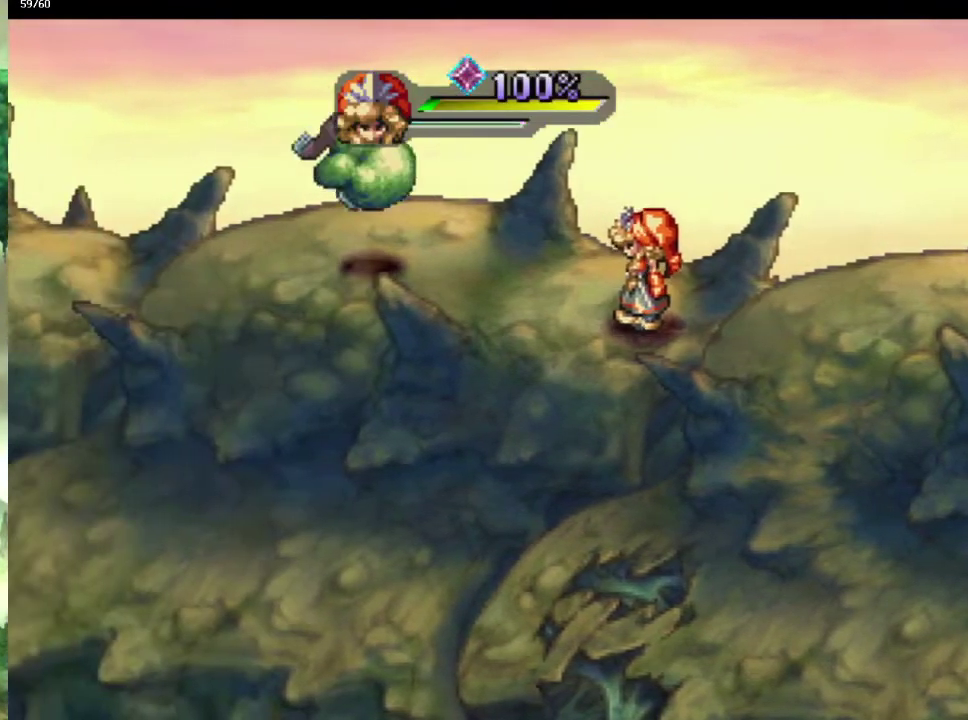
Gameplay with a controller (PlayStation layout); each line is a JSON object with the inputs held at the frame after it. "events" lists button and stick changes between this image and that frame as [ms after this image, input, new state], when the widget could be followed in between. This overlay highlights the sticks when they move; stick clicks (L3 R3) are not distinguishable. Not read: L3 R3.
{"buttons": [], "left_stick": "up", "right_stick": "center", "events": []}
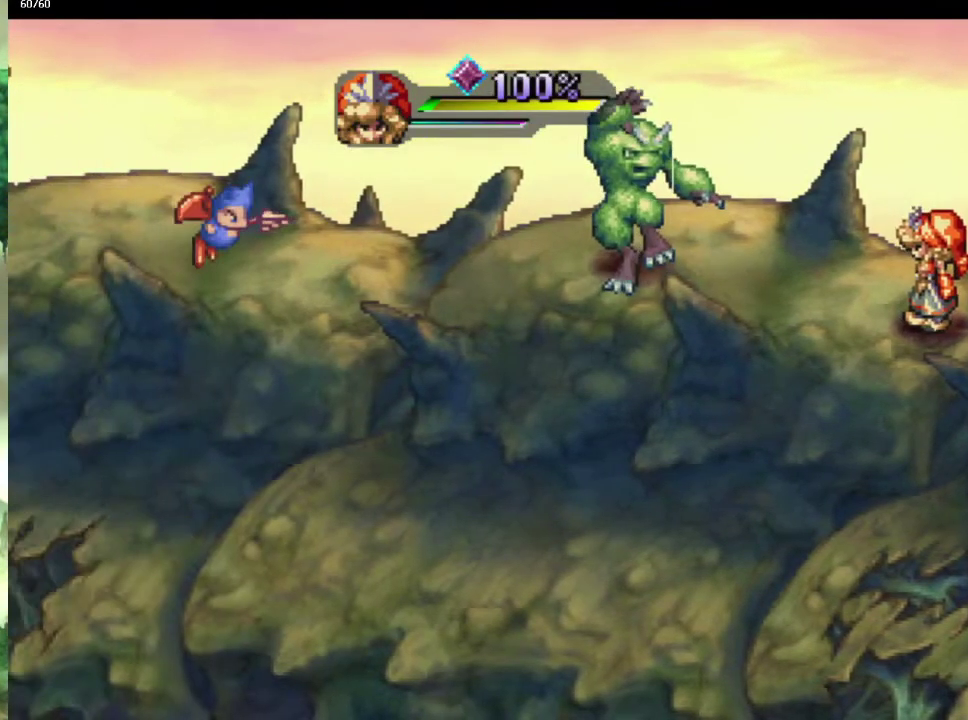
{"buttons": [], "left_stick": "up-left", "right_stick": "center", "events": [[200, "left_stick", "up-left"]]}
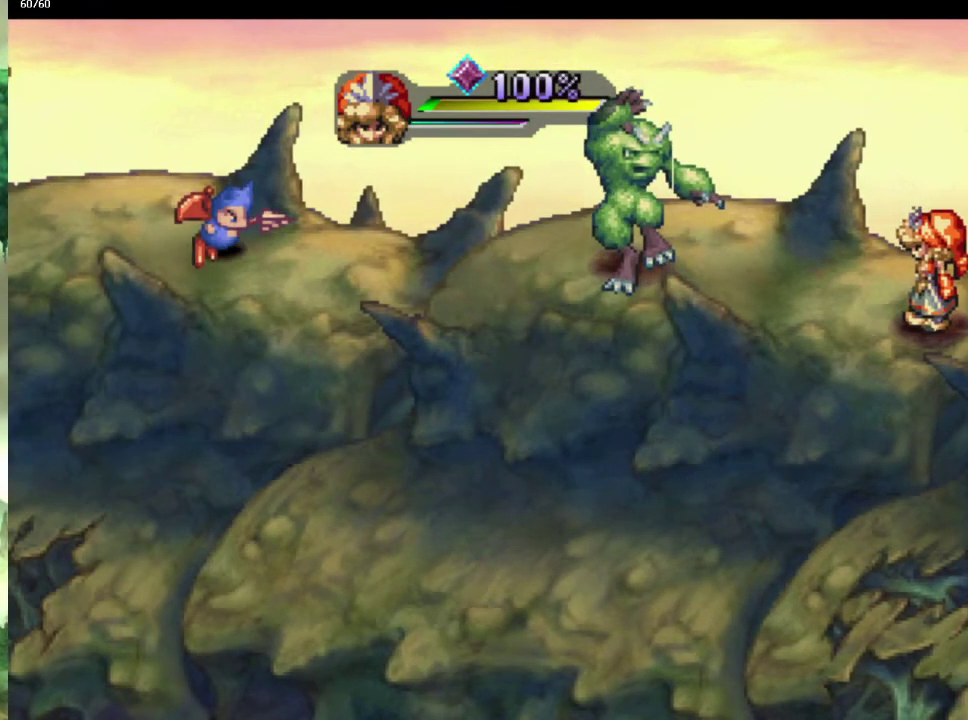
{"buttons": [], "left_stick": "up-left", "right_stick": "center", "events": [[100, "left_stick", "up"], [200, "left_stick", "up-left"], [367, "left_stick", "up"], [467, "left_stick", "up-left"]]}
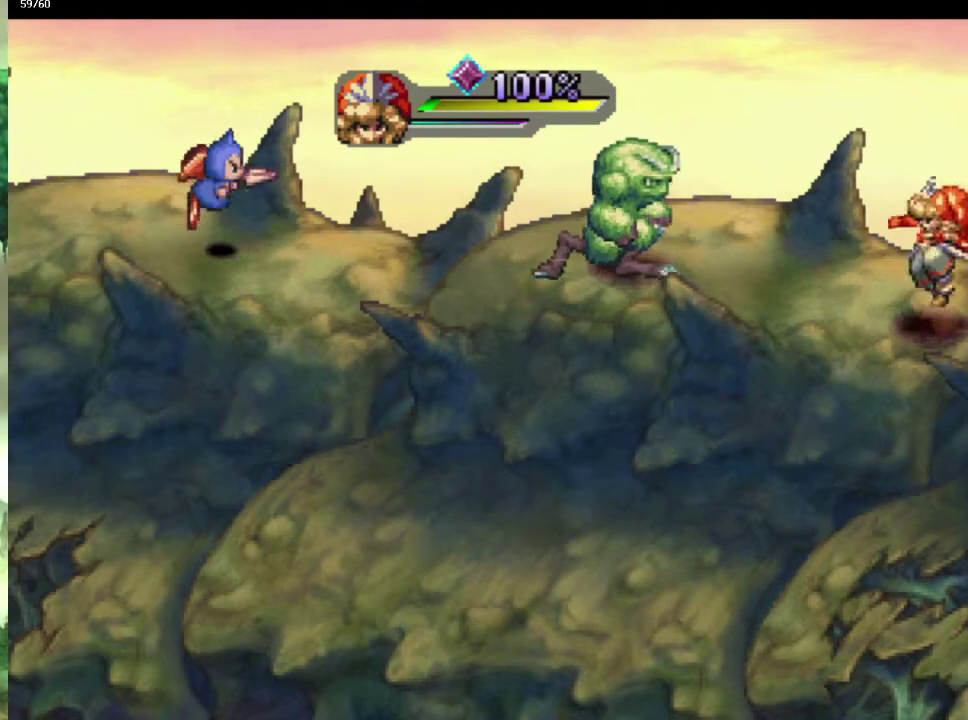
{"buttons": [], "left_stick": "up-left", "right_stick": "center", "events": []}
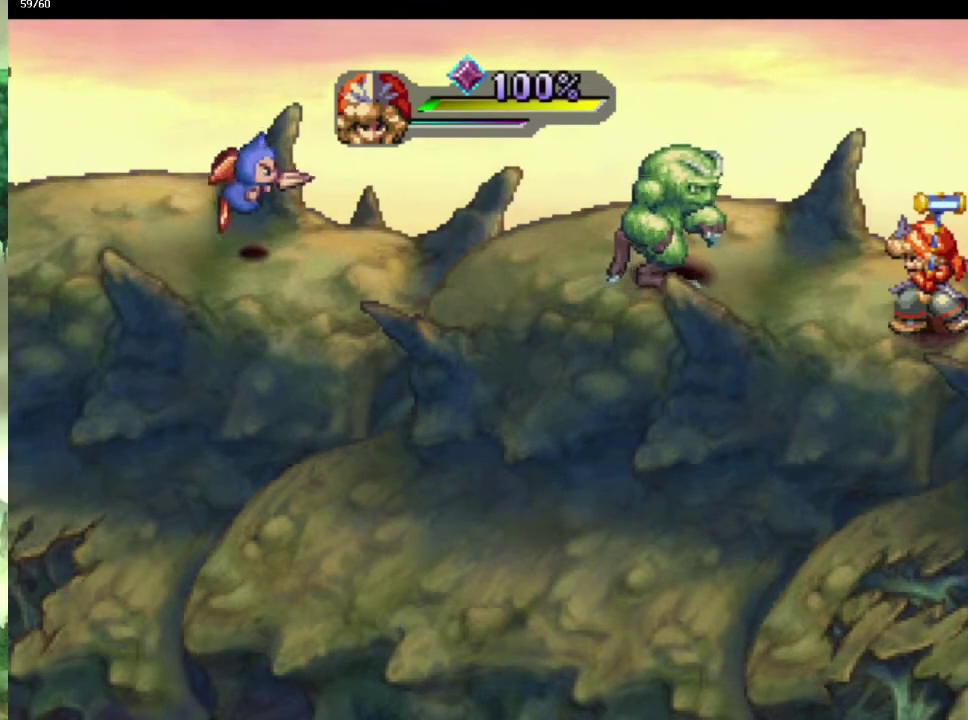
{"buttons": [], "left_stick": "center", "right_stick": "center", "events": [[333, "CROSS", "down"], [450, "CROSS", "up"], [483, "left_stick", "center"]]}
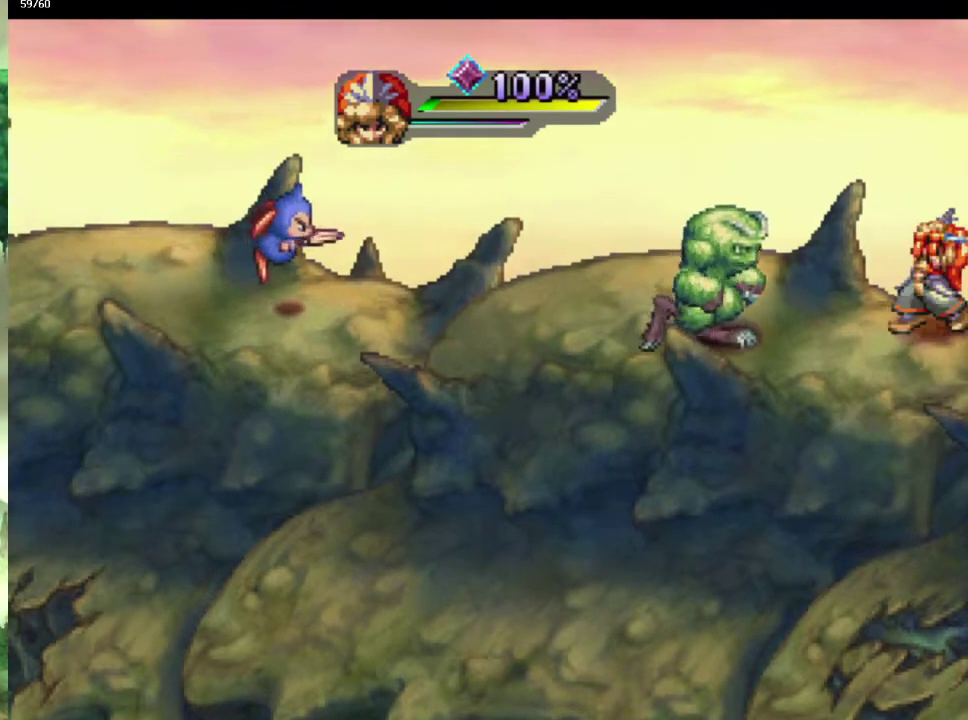
{"buttons": ["SQUARE"], "left_stick": "center", "right_stick": "center", "events": [[333, "left_stick", "left"], [467, "left_stick", "center"], [500, "SQUARE", "down"]]}
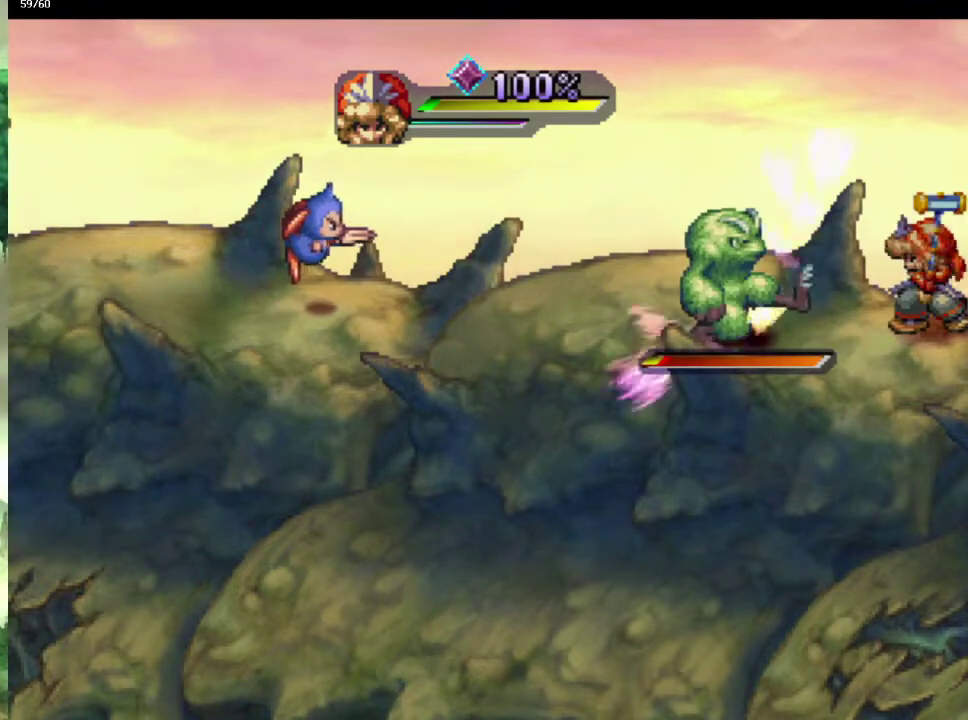
{"buttons": [], "left_stick": "center", "right_stick": "center", "events": [[67, "SQUARE", "up"]]}
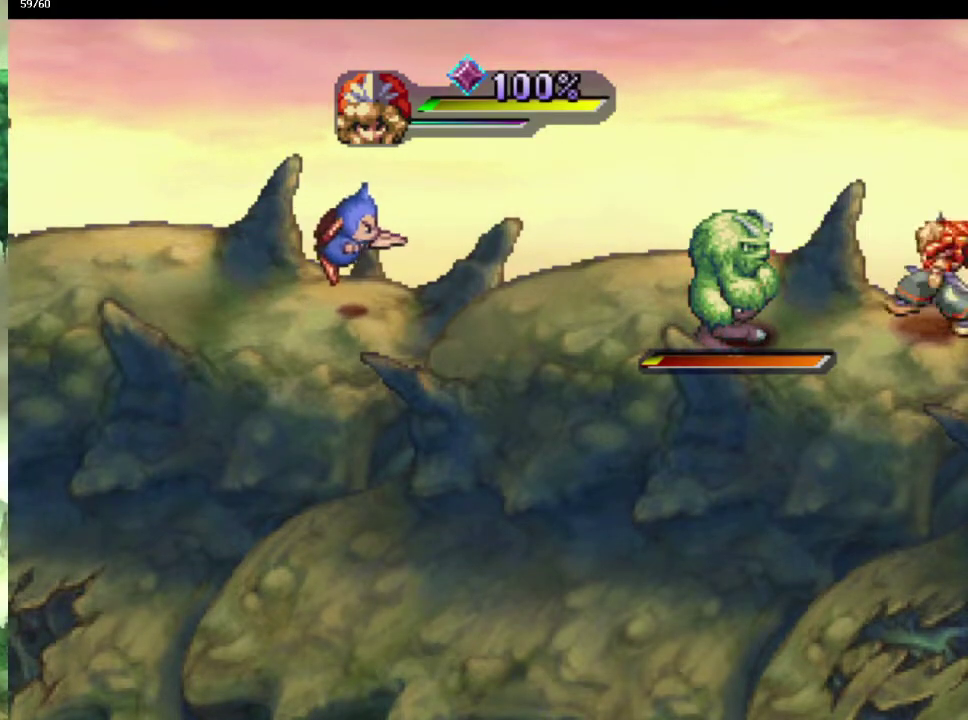
{"buttons": [], "left_stick": "up-left", "right_stick": "center", "events": [[17, "CIRCLE", "down"], [100, "CIRCLE", "up"], [200, "CIRCLE", "down"], [300, "CIRCLE", "up"], [500, "left_stick", "up-left"]]}
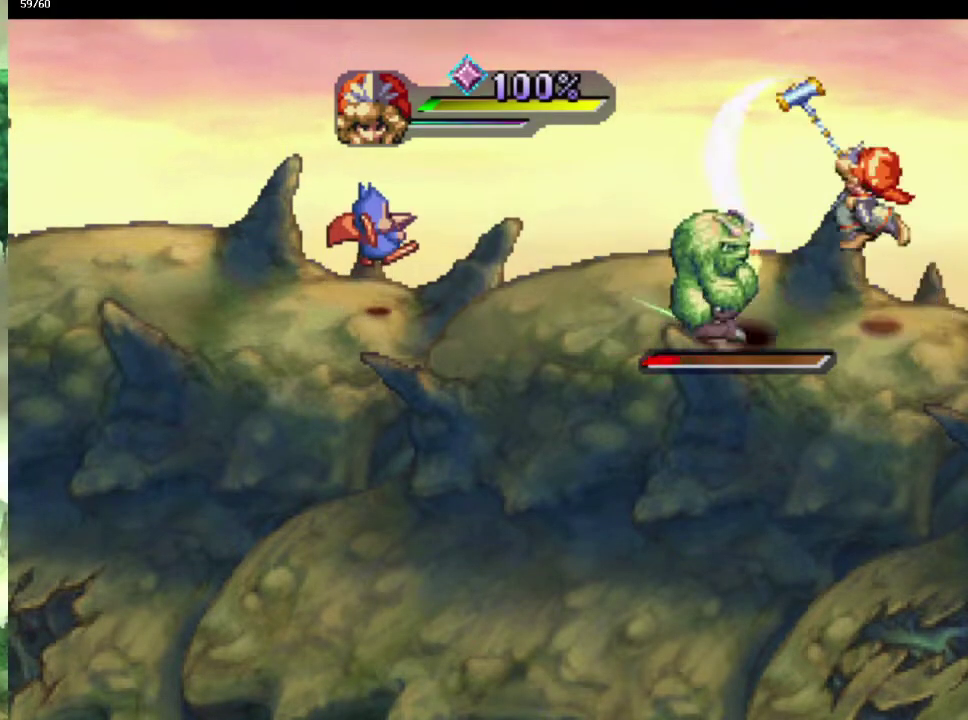
{"buttons": [], "left_stick": "up-left", "right_stick": "center", "events": [[183, "left_stick", "down-left"], [267, "left_stick", "up-left"], [367, "left_stick", "down-left"], [433, "left_stick", "left"], [483, "left_stick", "up-left"]]}
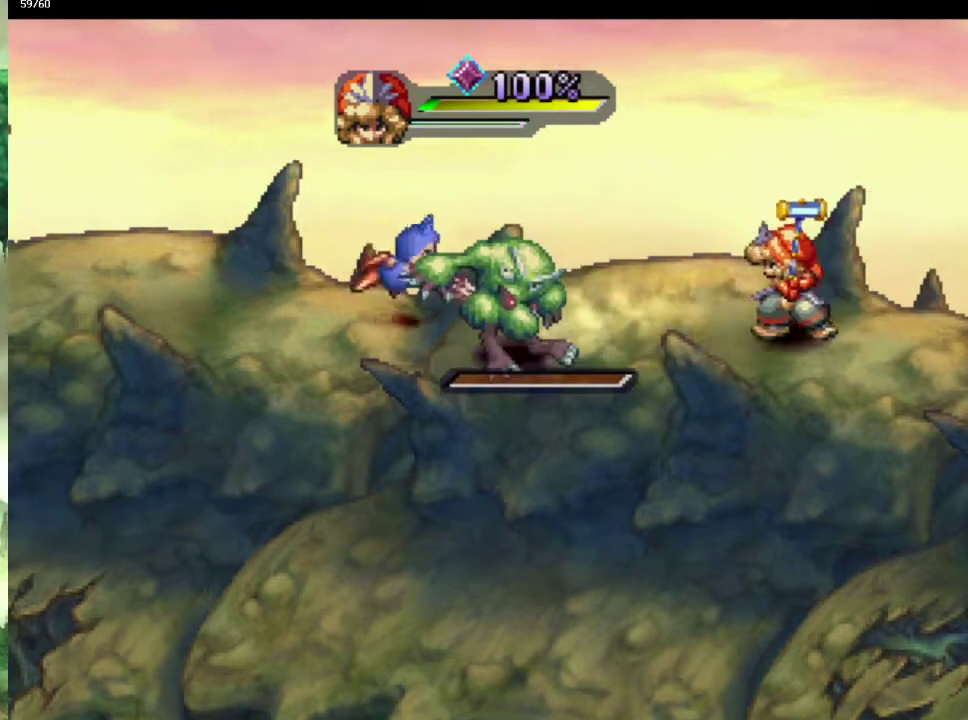
{"buttons": [], "left_stick": "center", "right_stick": "center", "events": [[50, "left_stick", "down-left"], [117, "left_stick", "left"], [167, "left_stick", "up-left"], [250, "left_stick", "down-left"], [317, "left_stick", "left"], [333, "SQUARE", "down"], [367, "left_stick", "up-left"], [450, "SQUARE", "up"], [500, "left_stick", "center"]]}
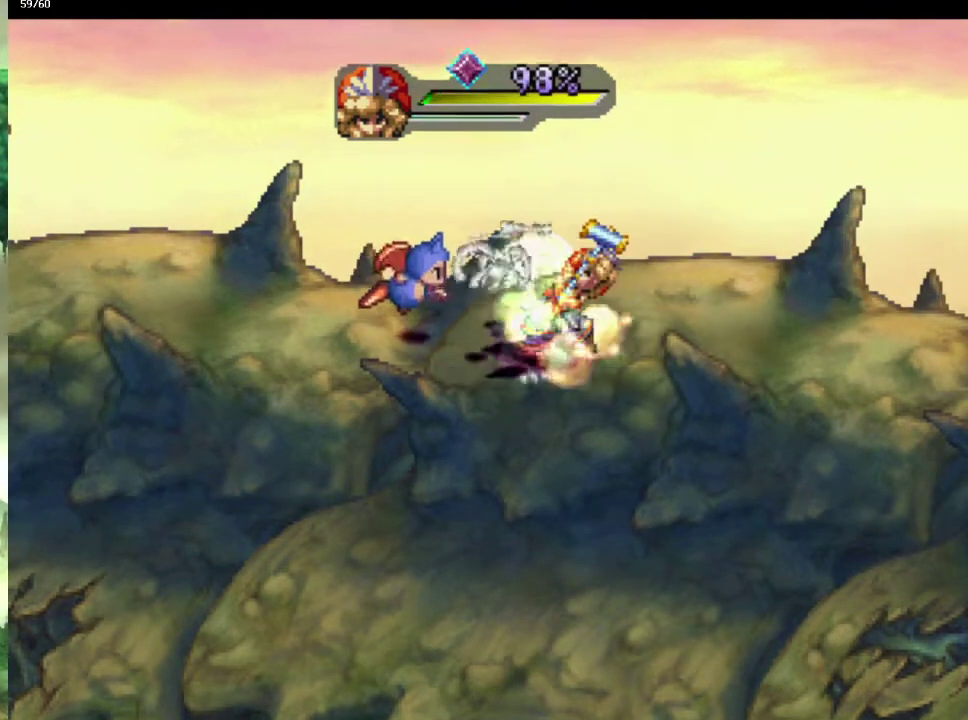
{"buttons": ["SQUARE"], "left_stick": "left", "right_stick": "center", "events": [[417, "SQUARE", "down"], [500, "left_stick", "left"]]}
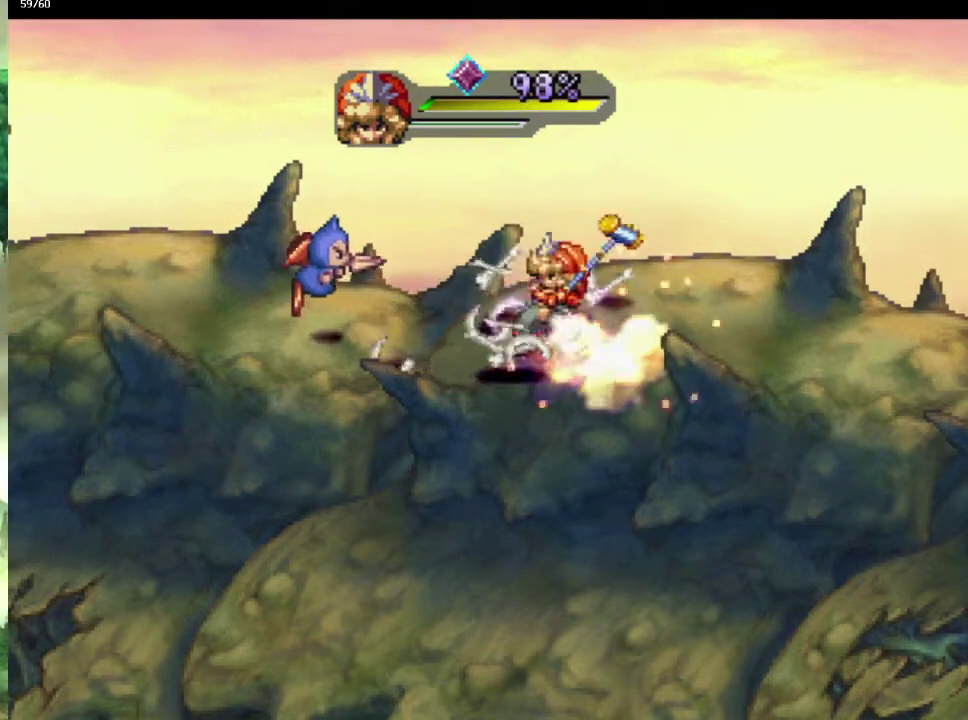
{"buttons": ["L1"], "left_stick": "center", "right_stick": "center", "events": [[50, "SQUARE", "up"], [50, "left_stick", "down-left"], [267, "L1", "down"], [317, "left_stick", "center"], [383, "L1", "up"], [450, "L1", "down"]]}
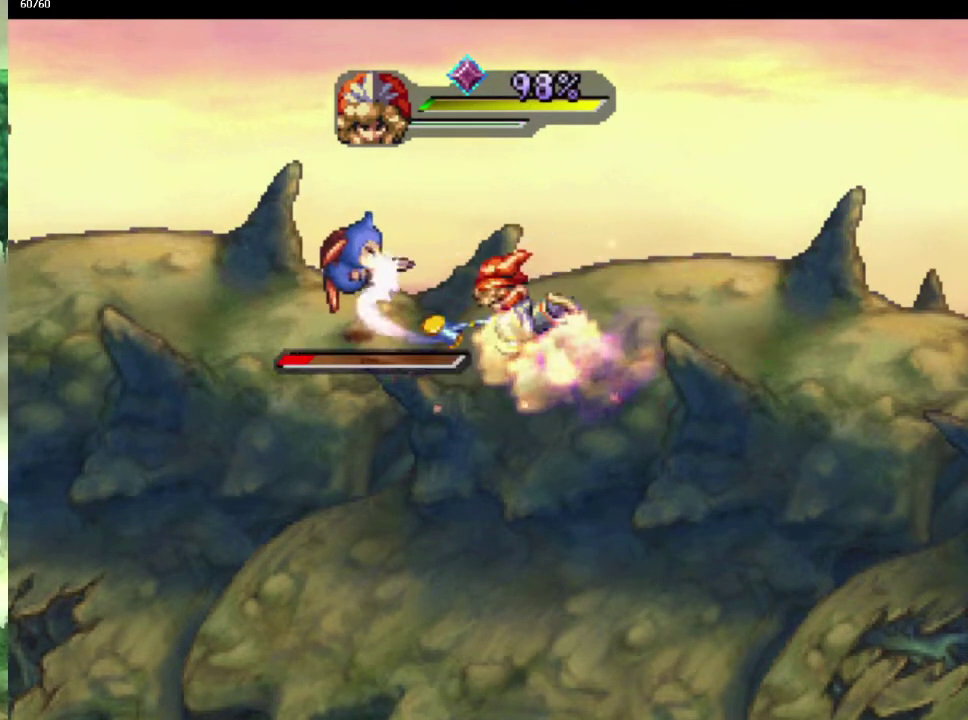
{"buttons": [], "left_stick": "down-left", "right_stick": "center", "events": [[83, "L1", "up"], [383, "left_stick", "down-left"]]}
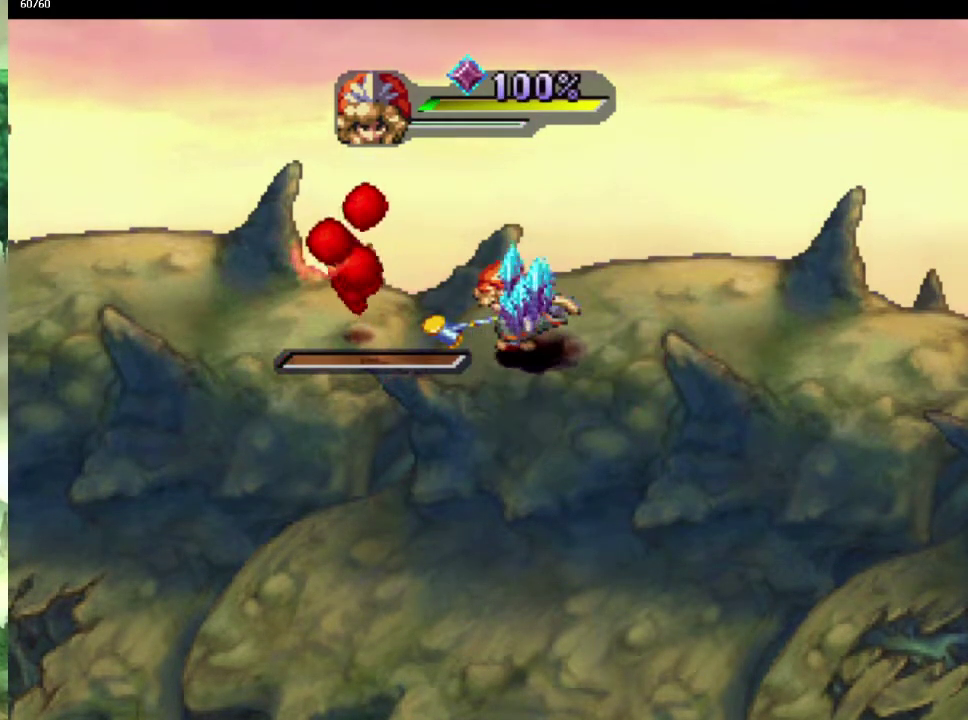
{"buttons": [], "left_stick": "down-left", "right_stick": "center", "events": [[50, "left_stick", "center"], [400, "left_stick", "down-left"]]}
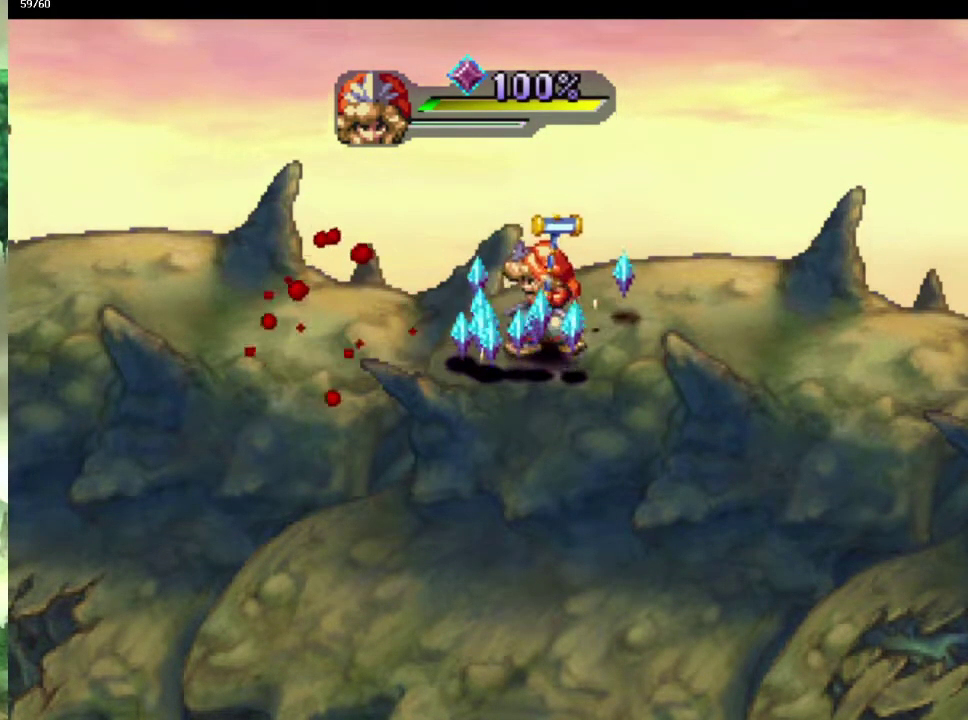
{"buttons": [], "left_stick": "up", "right_stick": "center", "events": [[217, "left_stick", "right"], [383, "left_stick", "up-right"], [467, "left_stick", "up"]]}
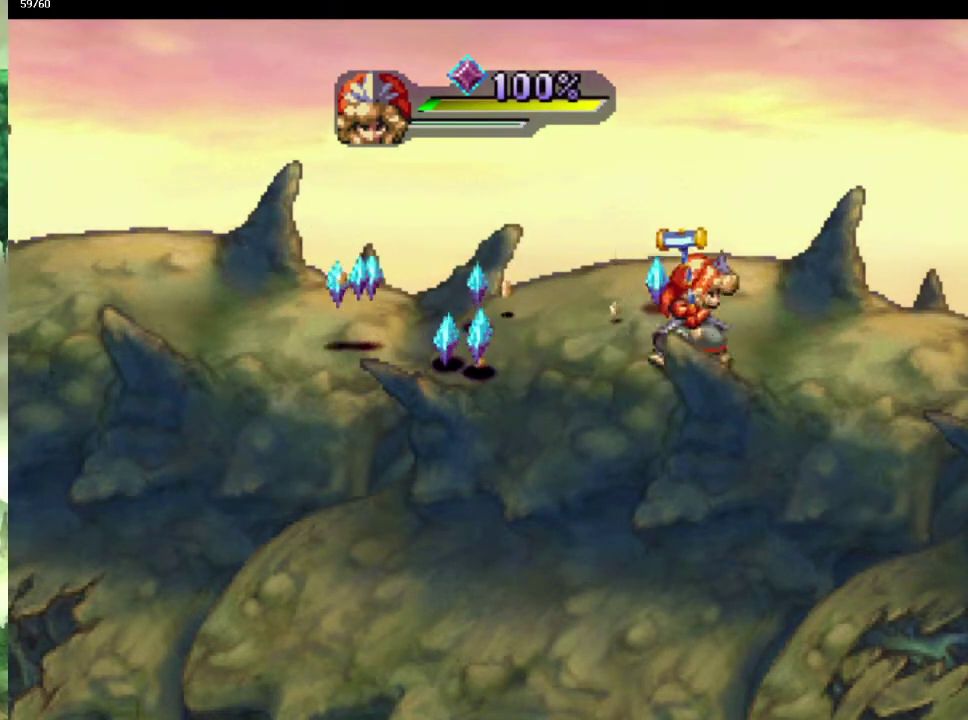
{"buttons": [], "left_stick": "down-left", "right_stick": "center", "events": [[17, "left_stick", "up-left"], [217, "left_stick", "left"], [333, "left_stick", "up-left"], [433, "left_stick", "down-left"]]}
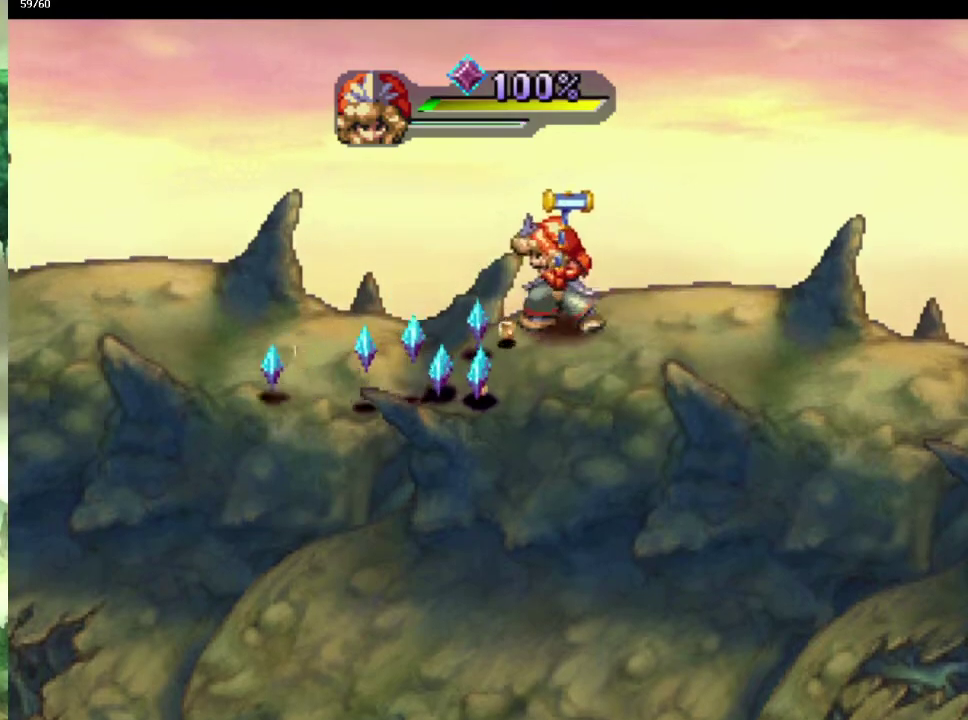
{"buttons": [], "left_stick": "left", "right_stick": "center", "events": [[150, "left_stick", "down"], [217, "left_stick", "down-right"], [383, "left_stick", "down-left"], [467, "left_stick", "left"]]}
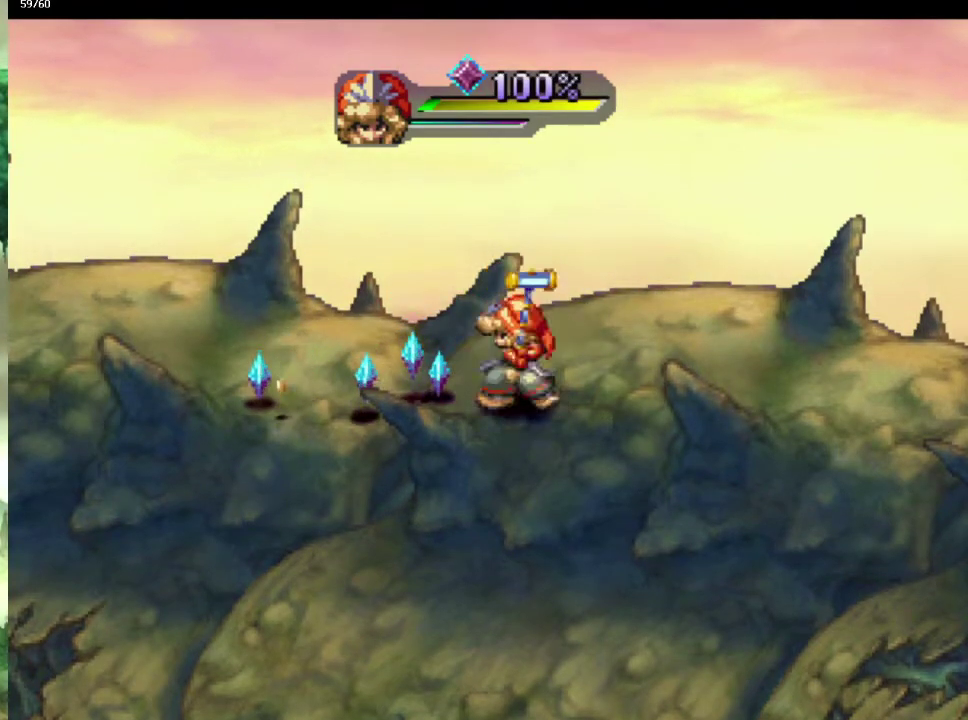
{"buttons": [], "left_stick": "left", "right_stick": "center", "events": [[17, "left_stick", "up-left"], [100, "left_stick", "down-left"], [200, "left_stick", "left"], [283, "left_stick", "down-left"], [400, "left_stick", "left"]]}
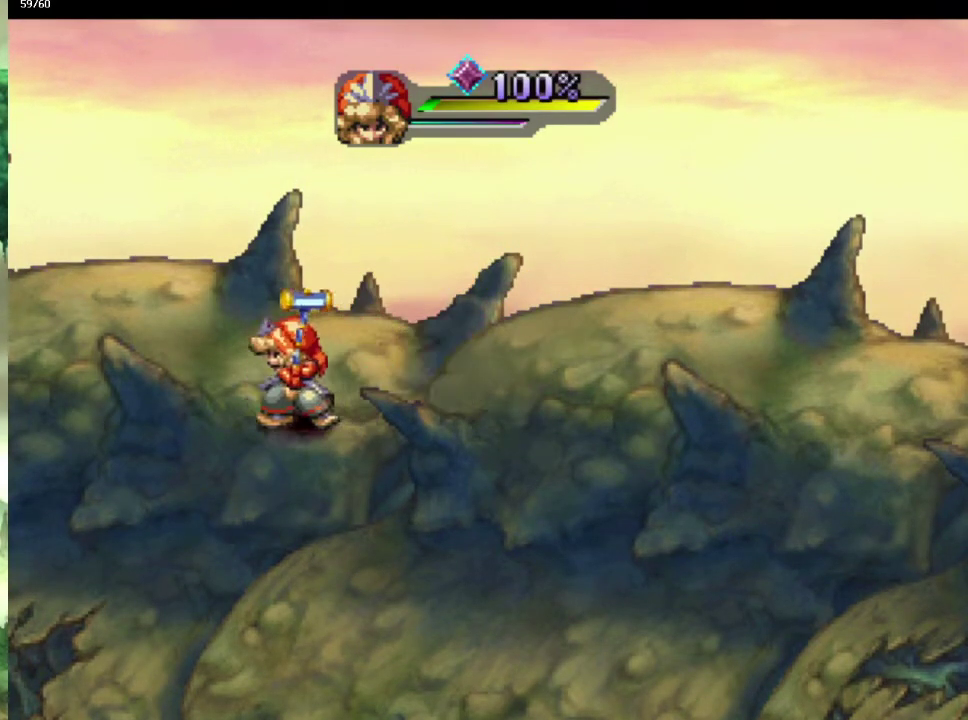
{"buttons": [], "left_stick": "up-left", "right_stick": "center", "events": [[67, "left_stick", "up-left"], [217, "left_stick", "left"], [267, "left_stick", "up-left"], [383, "left_stick", "left"], [450, "left_stick", "up-left"]]}
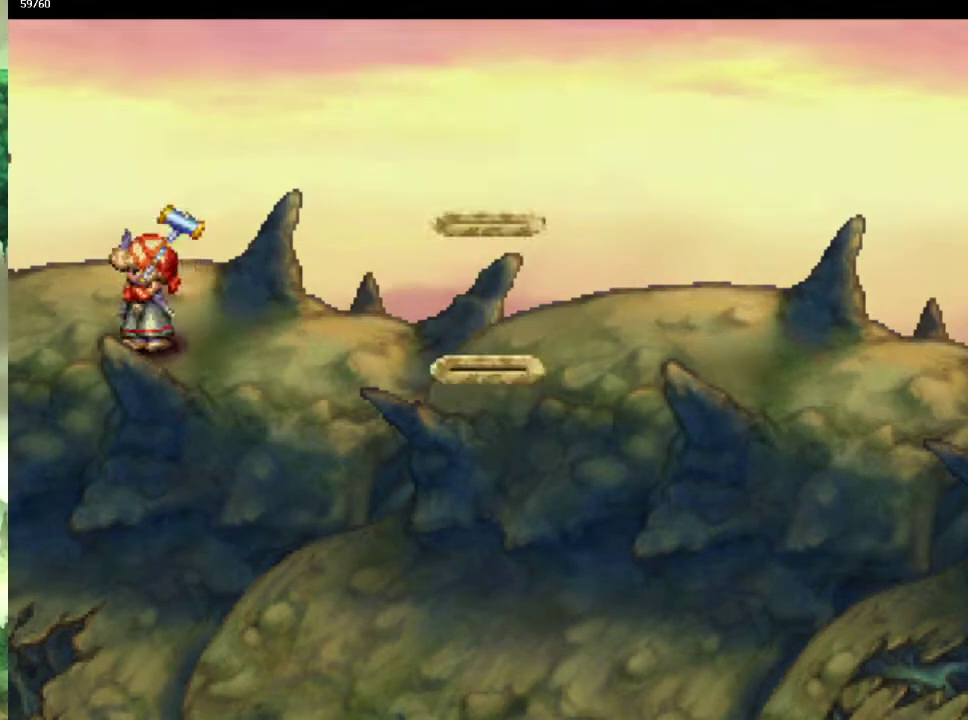
{"buttons": ["CROSS"], "left_stick": "center", "right_stick": "center", "events": [[50, "left_stick", "down-left"], [133, "CROSS", "down"], [150, "left_stick", "center"], [200, "CROSS", "up"], [300, "CROSS", "down"], [367, "CROSS", "up"], [467, "CROSS", "down"]]}
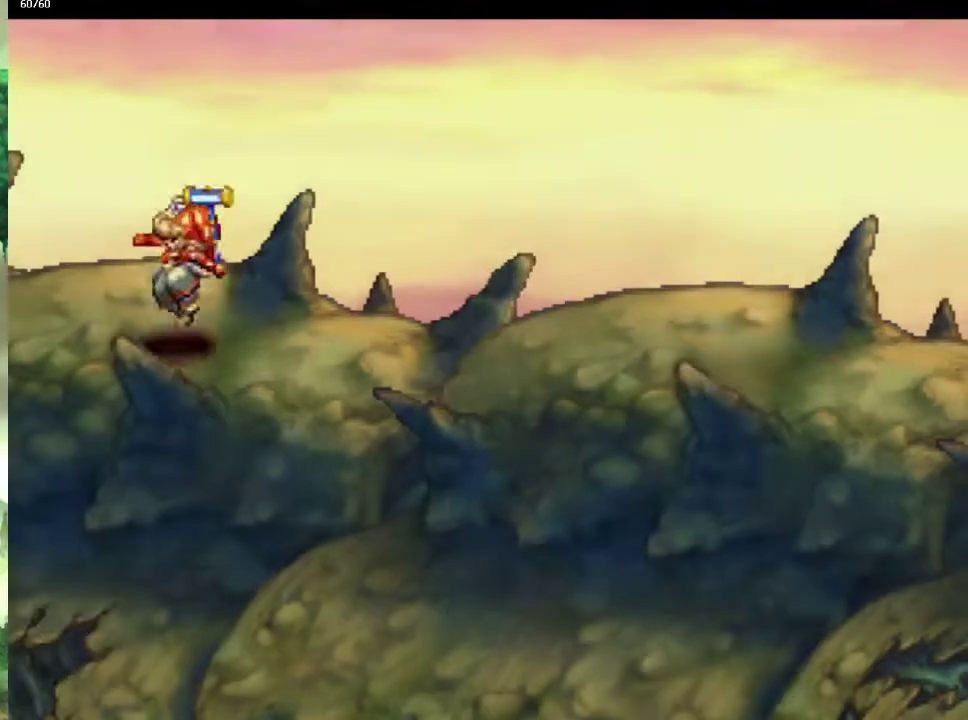
{"buttons": ["CIRCLE"], "left_stick": "down-left", "right_stick": "center", "events": [[17, "CROSS", "up"], [183, "left_stick", "up"], [233, "left_stick", "up-left"], [283, "left_stick", "left"], [367, "CIRCLE", "down"], [383, "left_stick", "up-left"], [483, "left_stick", "down-left"]]}